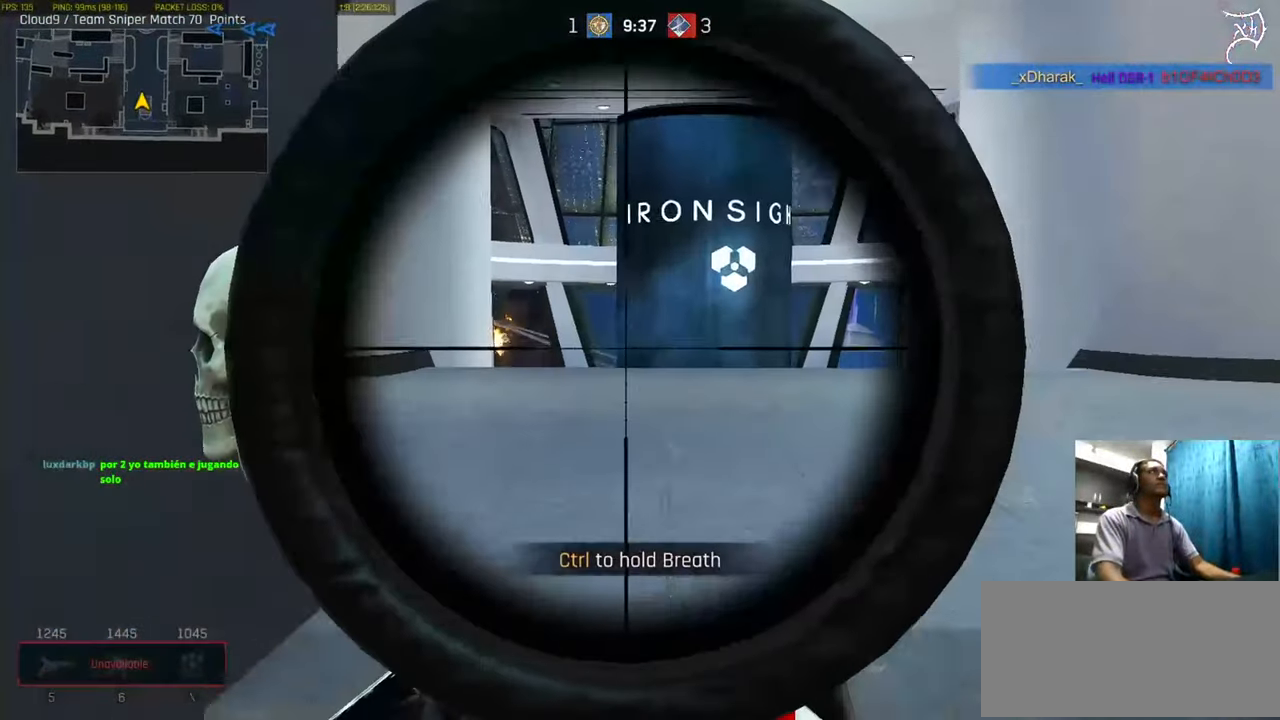
Gameplay with keyboard and mouse; each line is a JSON object with the keys and mouse buttons held at the frame after it. "events" lists presses ("down") and releases ("up") of "a", "ctrl", "d", "e", "f", "q", "r", "s", "shift", "space", "tab", "w", "mouse_left", "mouse_wheel", "mouse_right", "mouse_mb4" and "mouse_mb5" between this image and that frame as [ms after this image, input, new state], when the widget could be followed in between. "mouse_left", "mouse_wheel", "mouse_right", "mouse_mb4", "mouse_mb5" = the "left", "wheel", "right", "mb4", "mb5" buttons of the "mouse" list. No other keys are recorded. "wheel" means that the mouse wheel is clicked or scrolled. Not read: mouse_move.
{"keys": ["ctrl"], "mouse": ["right"], "events": []}
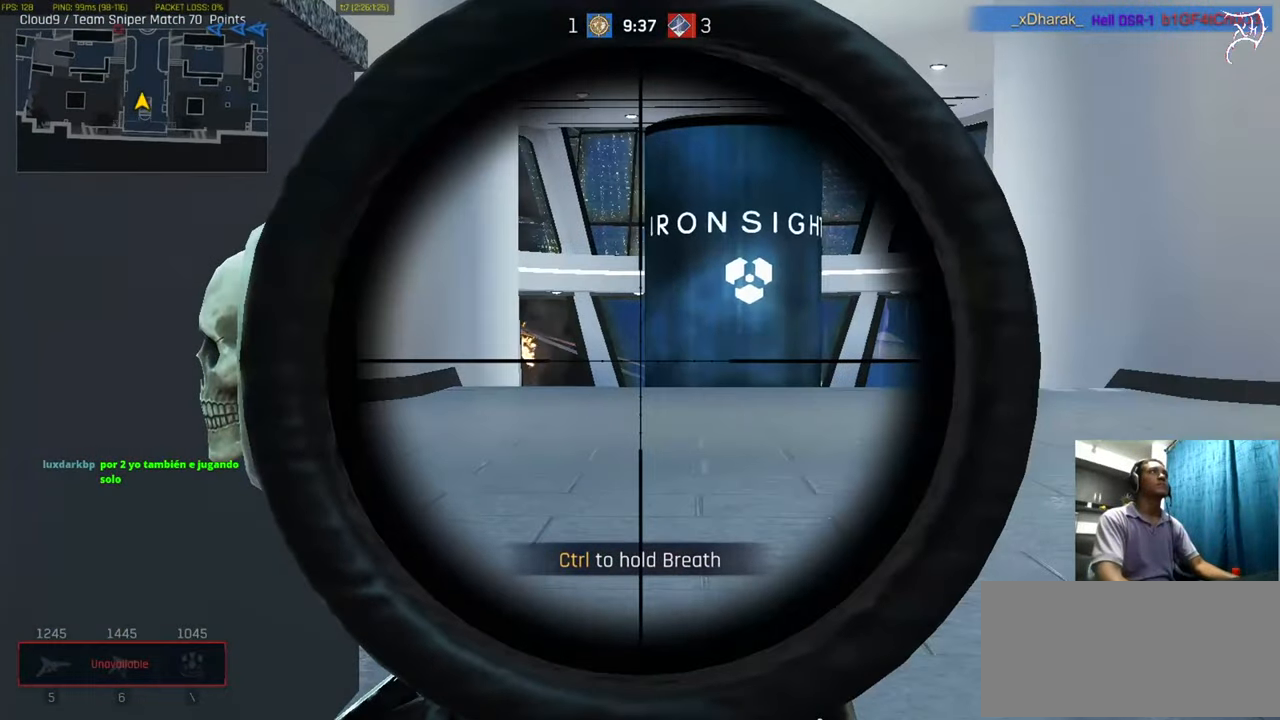
{"keys": ["ctrl", "d"], "mouse": ["right"], "events": [[433, "d", "down"]]}
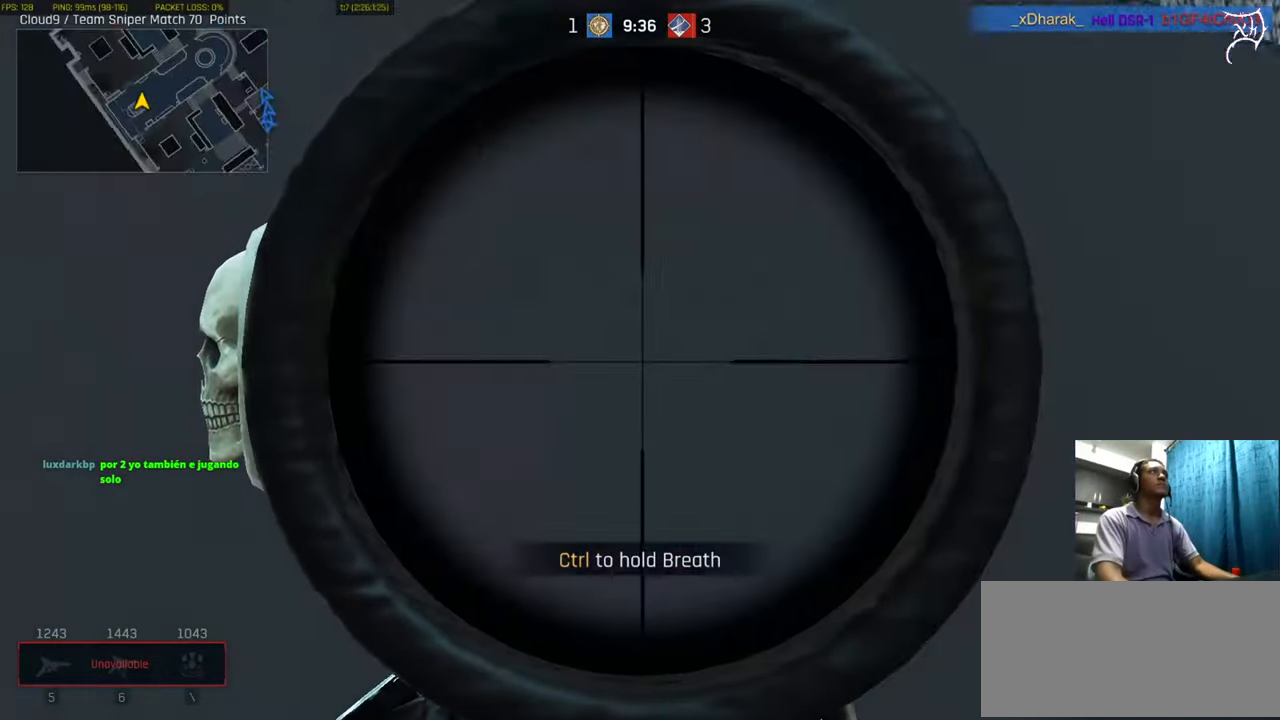
{"keys": ["a", "ctrl", "d"], "mouse": ["right"], "events": [[501, "a", "down"]]}
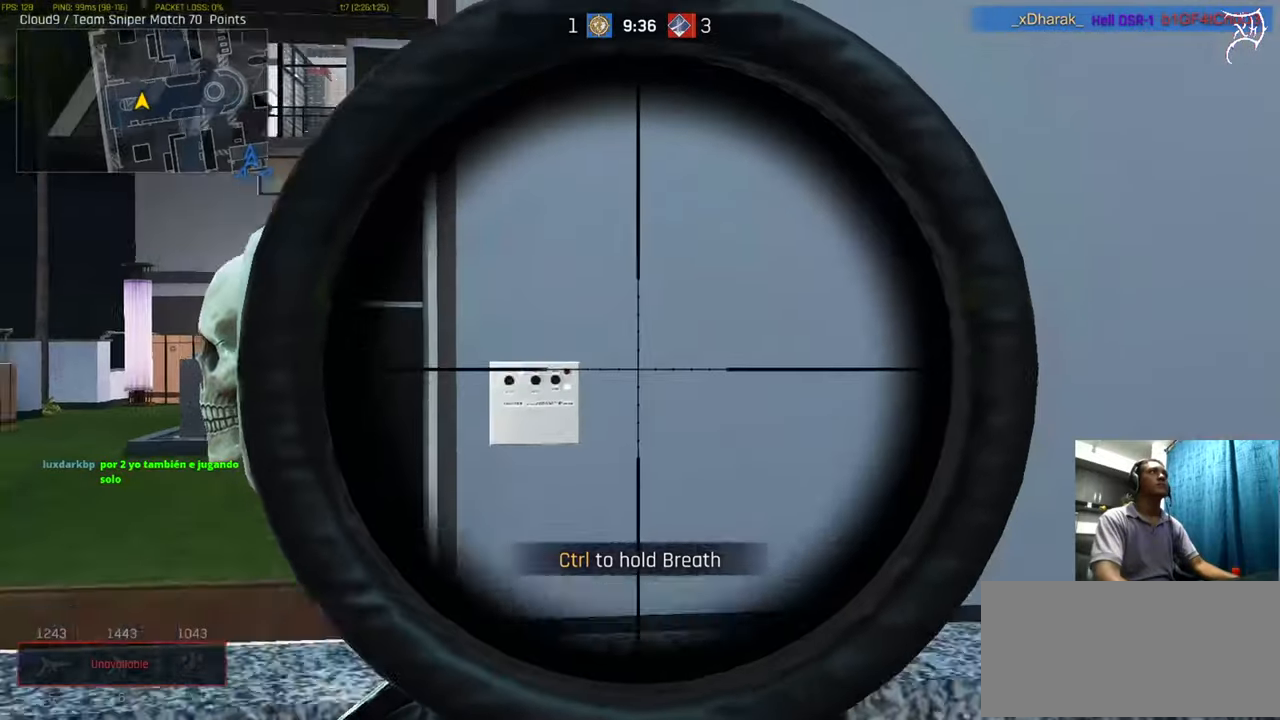
{"keys": ["ctrl", "d"], "mouse": ["right"], "events": [[33, "d", "up"], [367, "a", "up"], [367, "d", "down"]]}
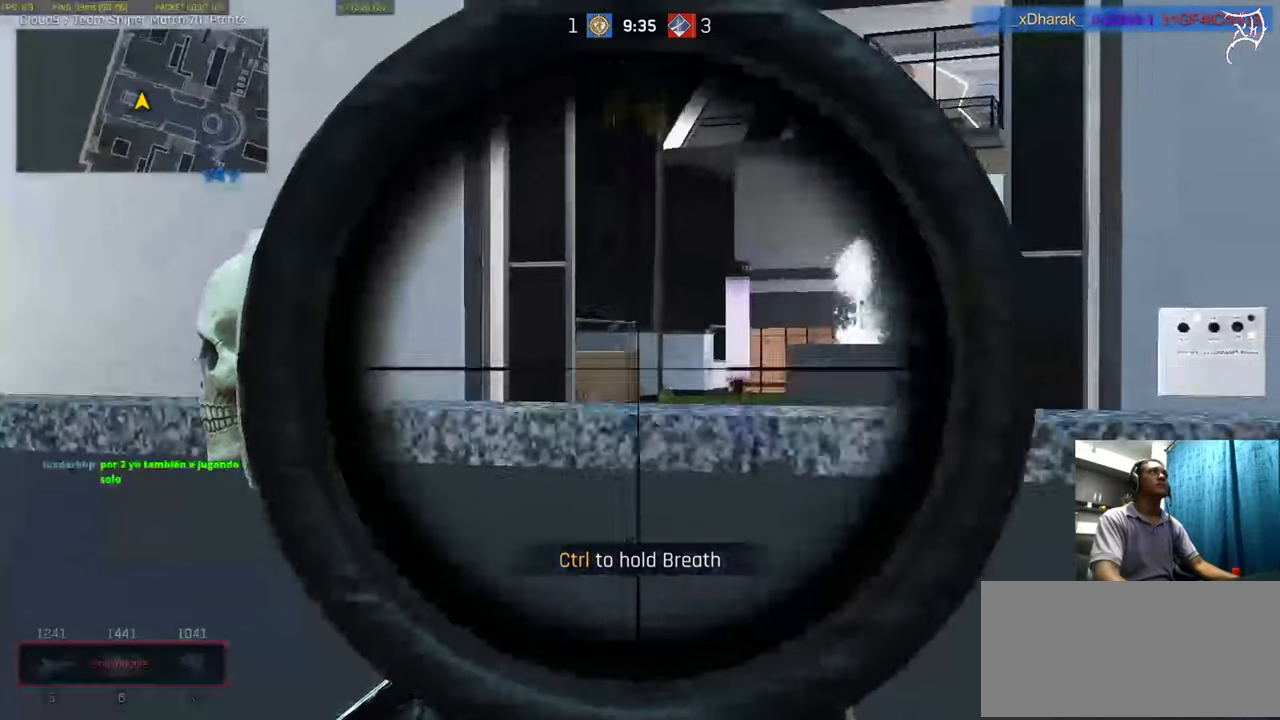
{"keys": ["ctrl", "d", "w"], "mouse": [], "events": [[367, "mouse_right", "up"], [501, "w", "down"]]}
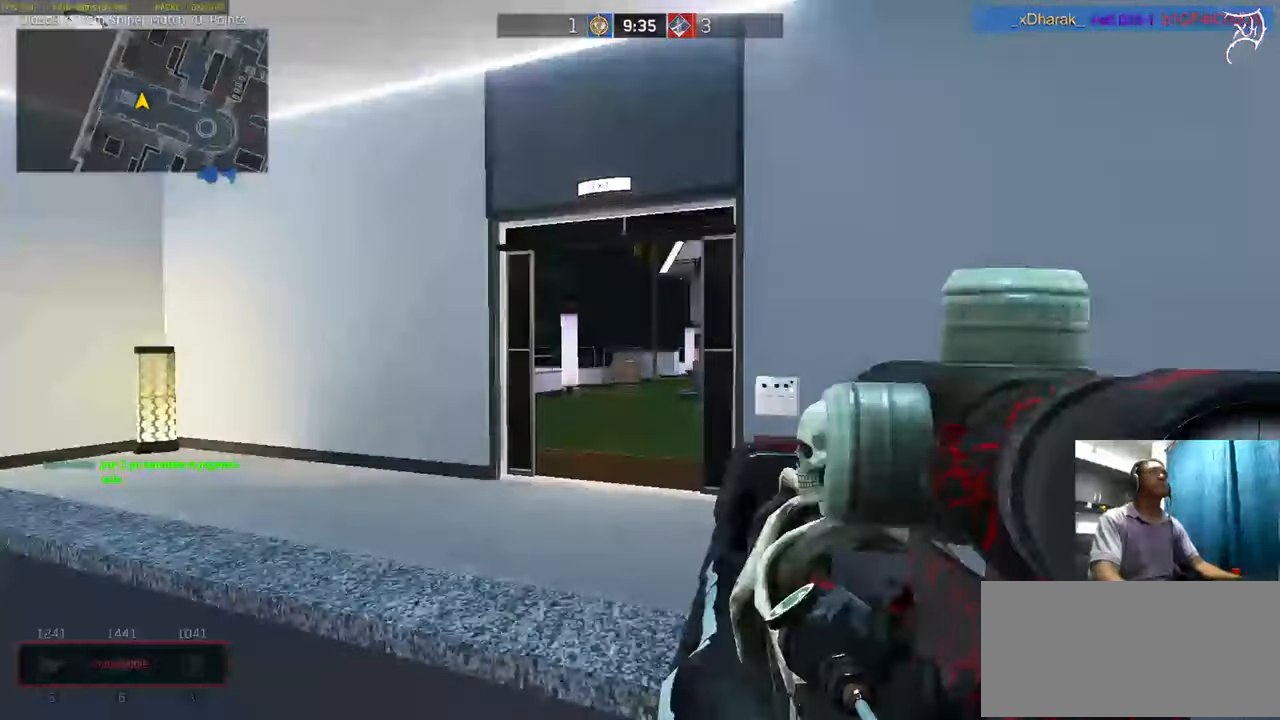
{"keys": ["ctrl", "shift", "w"], "mouse": [], "events": [[200, "d", "up"], [500, "shift", "down"]]}
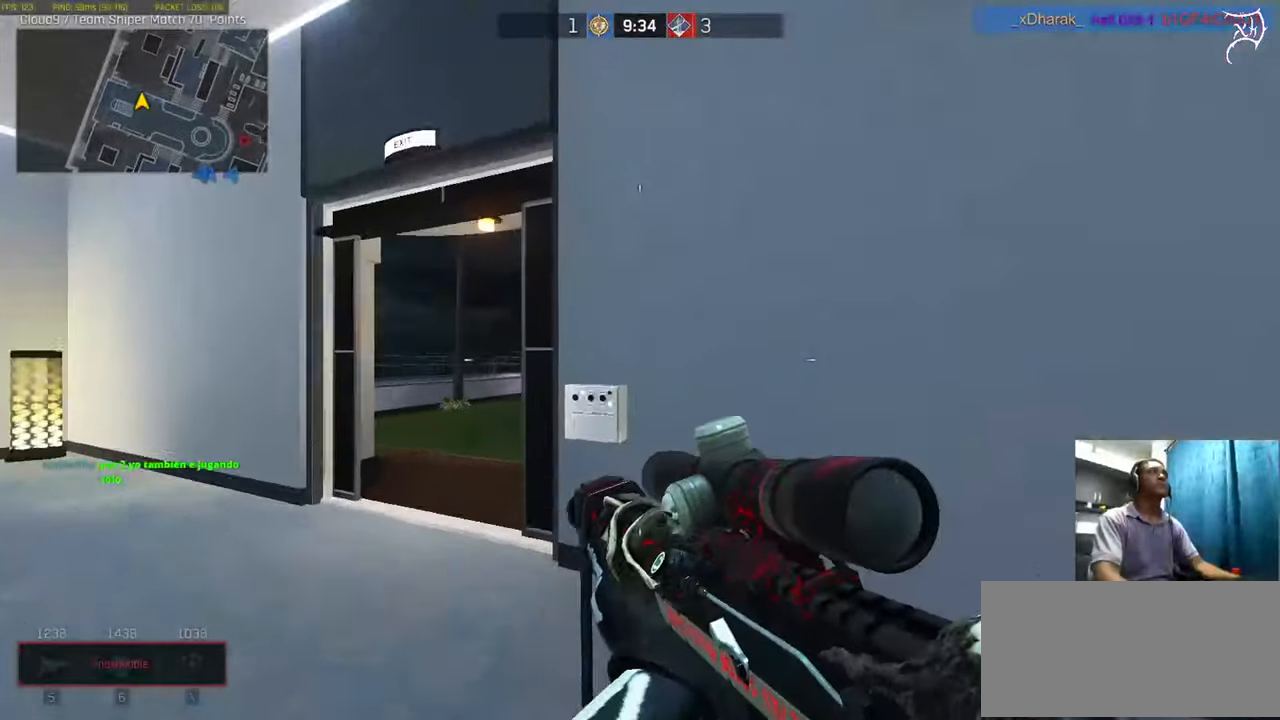
{"keys": ["a", "ctrl", "w"], "mouse": [], "events": [[34, "a", "down"], [67, "shift", "up"]]}
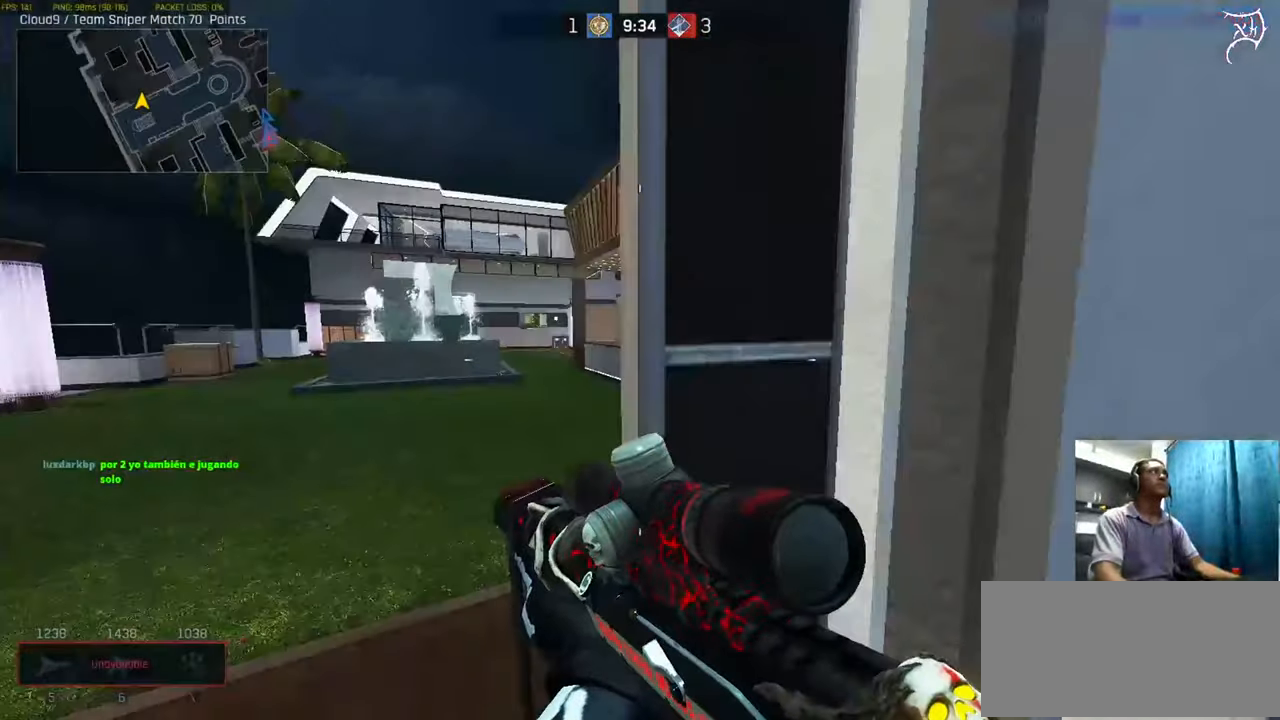
{"keys": ["ctrl", "d", "space", "w"], "mouse": [], "events": [[67, "a", "up"], [67, "d", "down"], [100, "shift", "down"], [133, "a", "down"], [167, "shift", "up"], [267, "a", "up"], [367, "space", "down"]]}
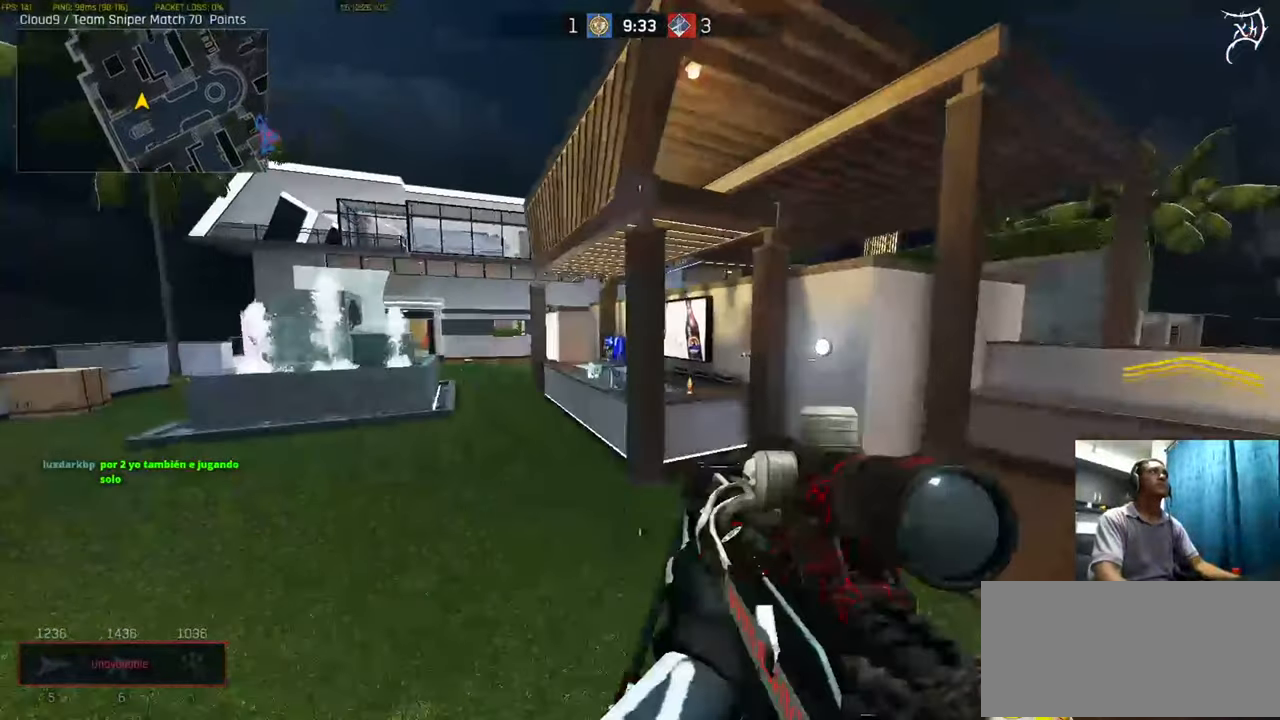
{"keys": ["ctrl", "d", "w"], "mouse": [], "events": [[100, "space", "up"], [301, "mouse_right", "down"], [401, "mouse_right", "up"]]}
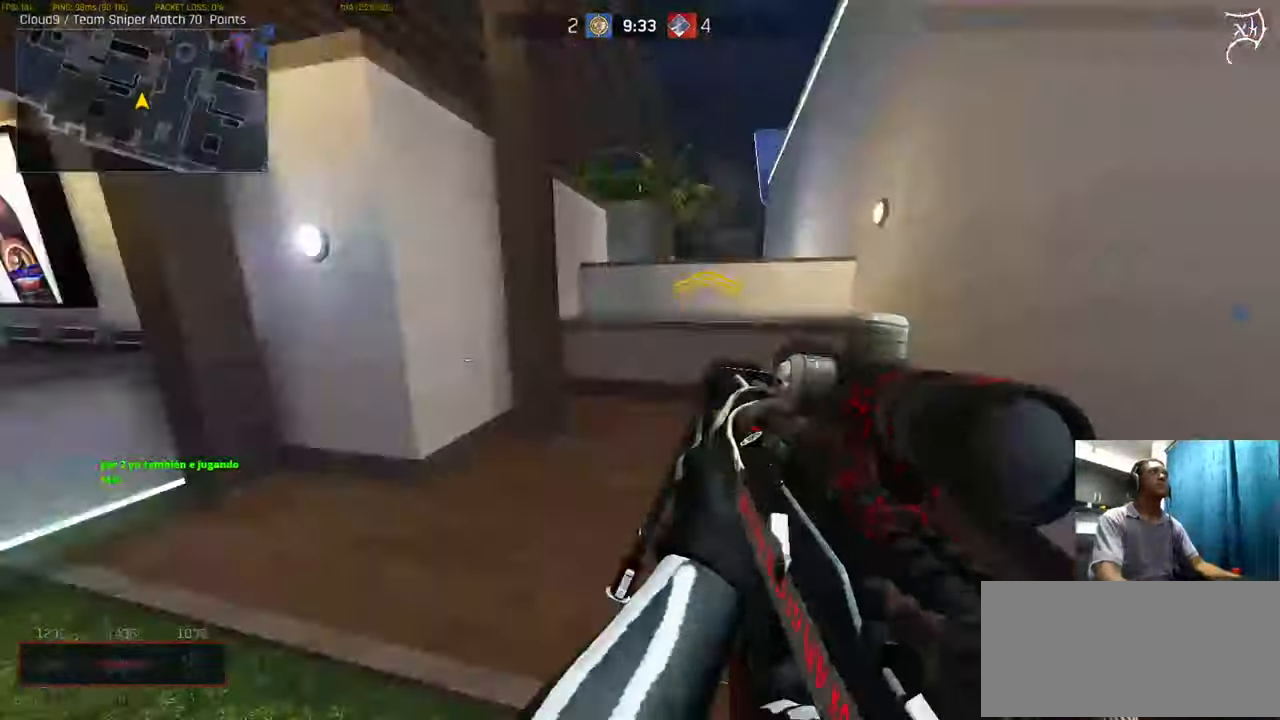
{"keys": ["a", "ctrl", "q", "w"], "mouse": [], "events": [[133, "a", "down"], [133, "d", "up"], [167, "shift", "down"], [200, "a", "up"], [200, "shift", "up"], [233, "a", "down"], [500, "q", "down"]]}
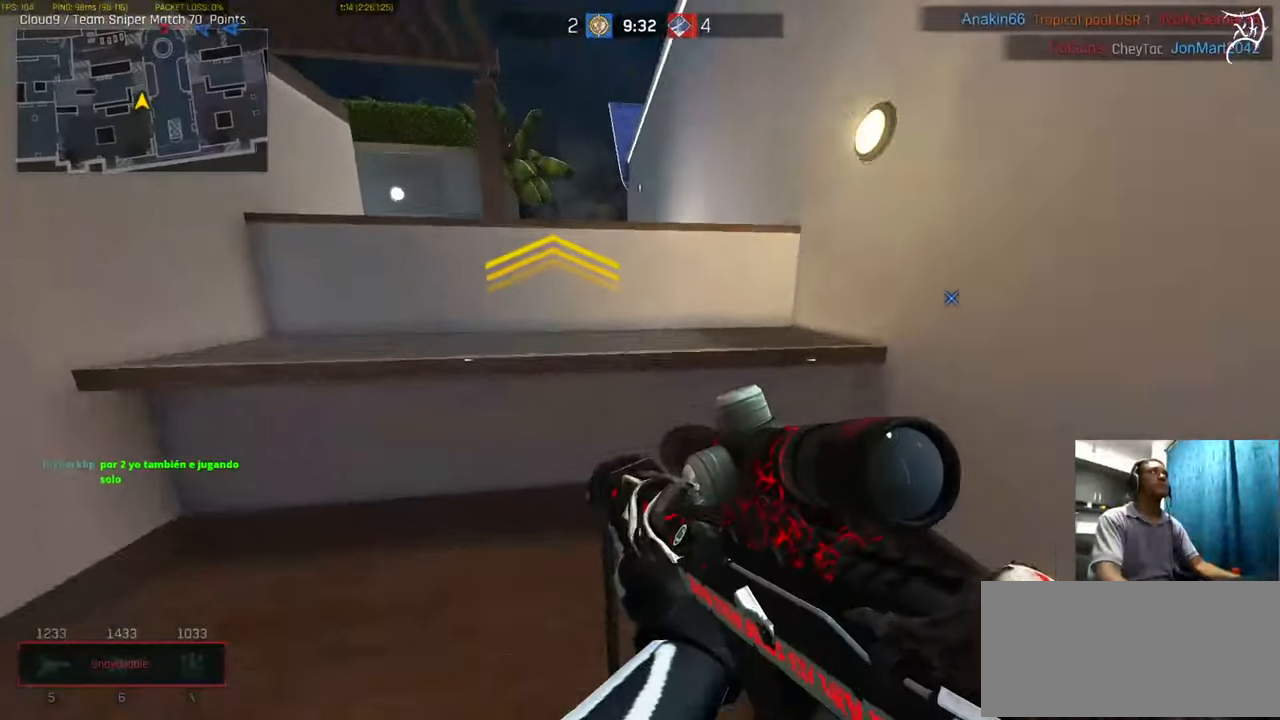
{"keys": ["a", "ctrl"], "mouse": ["right"], "events": [[100, "q", "up"], [134, "space", "down"], [167, "mouse_right", "down"], [301, "space", "up"], [434, "w", "up"]]}
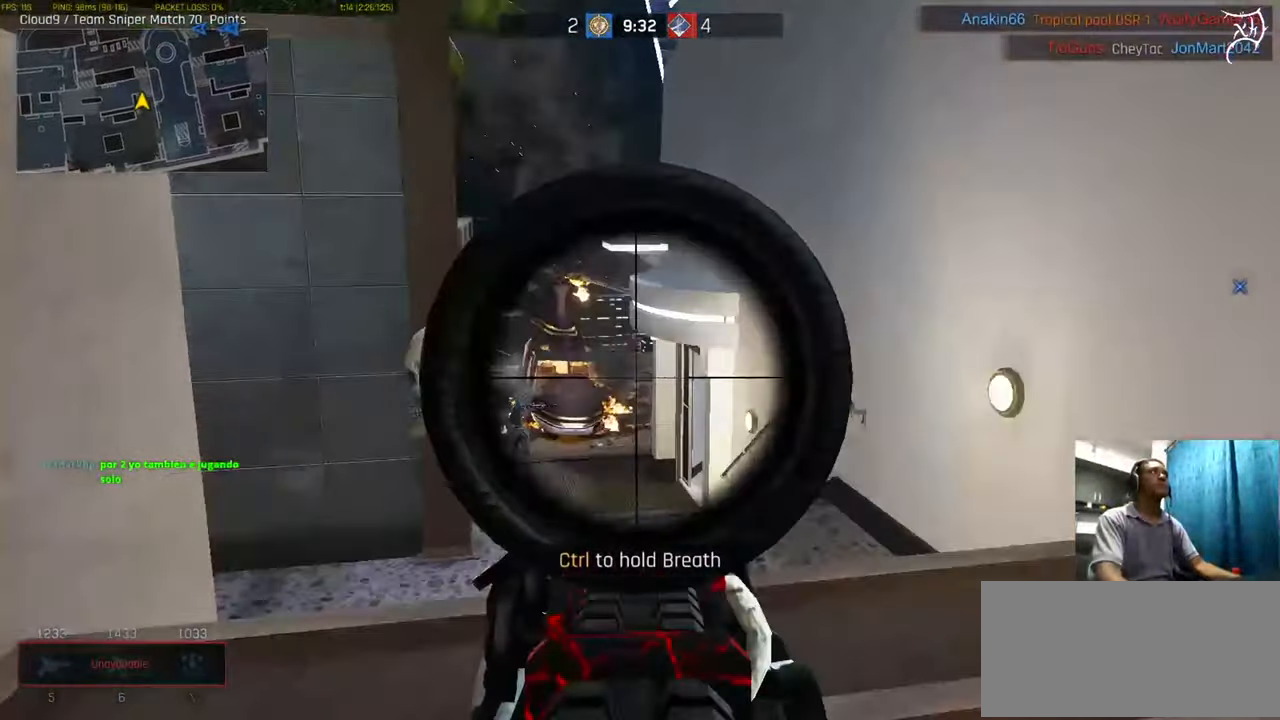
{"keys": ["ctrl", "d"], "mouse": ["right"], "events": [[133, "a", "up"], [500, "d", "down"]]}
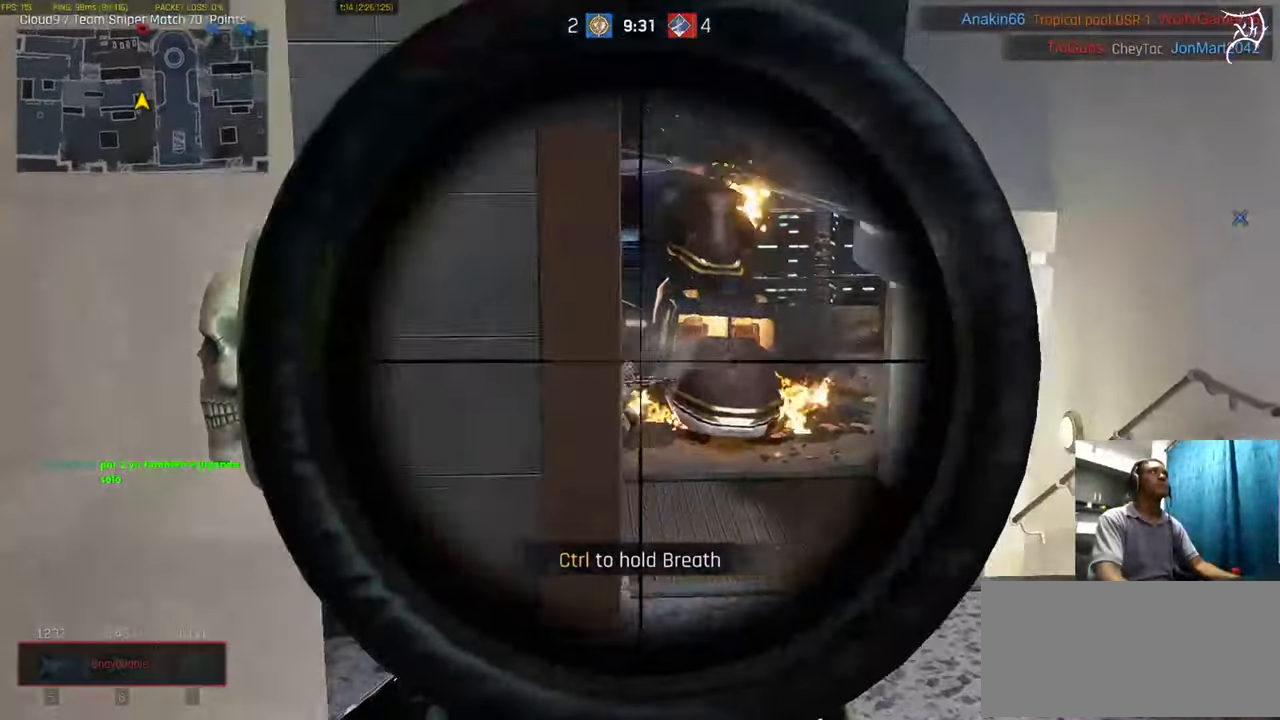
{"keys": ["ctrl"], "mouse": ["right"], "events": [[167, "d", "up"]]}
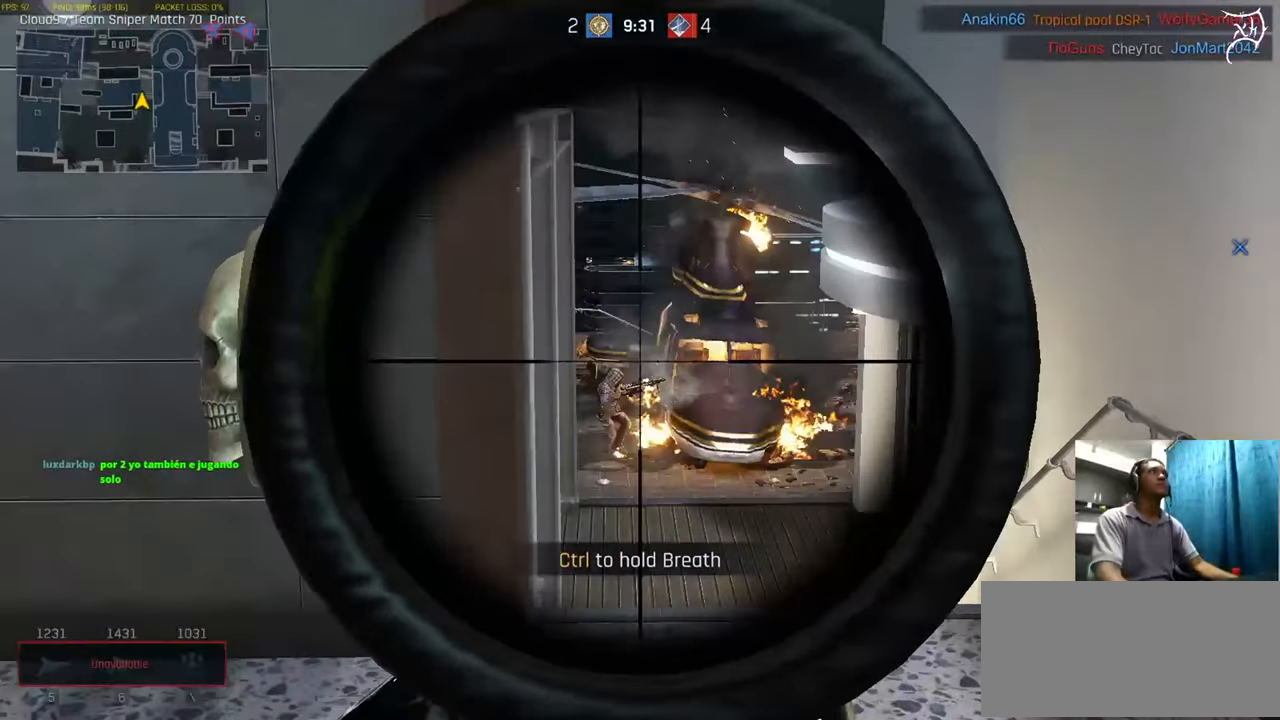
{"keys": ["ctrl"], "mouse": ["right"], "events": []}
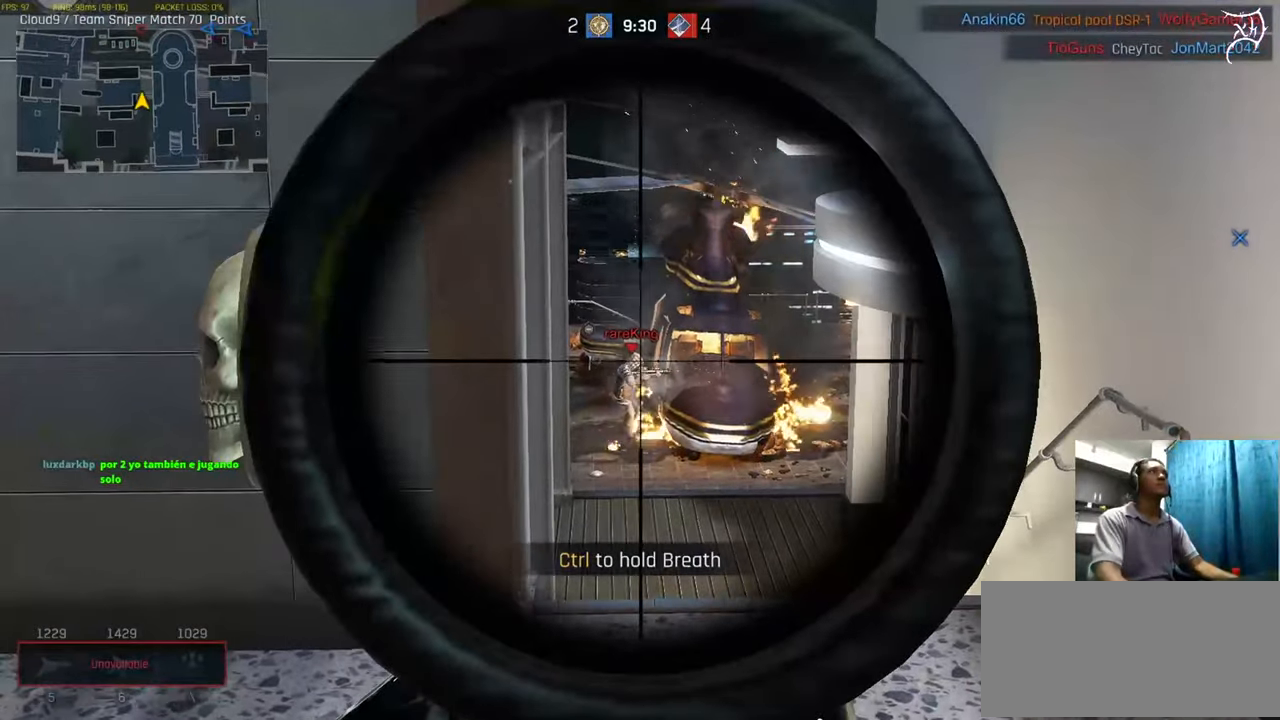
{"keys": ["ctrl"], "mouse": ["wheel", "right"], "events": [[333, "mouse_left", "down"], [467, "mouse_wheel", "down"], [500, "mouse_left", "up"]]}
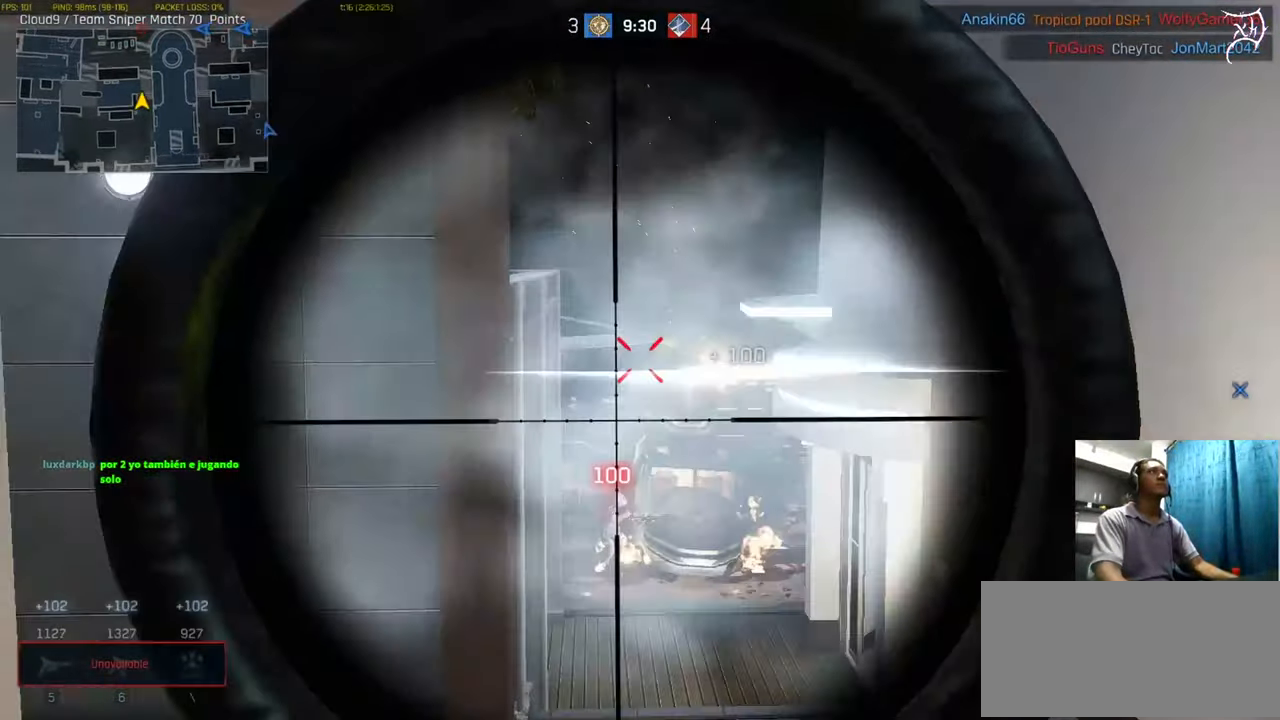
{"keys": ["ctrl", "w"], "mouse": [], "events": [[67, "mouse_right", "up"], [134, "w", "down"], [234, "d", "down"], [300, "space", "down"], [334, "mouse_wheel", "up"], [400, "d", "up"], [434, "space", "up"]]}
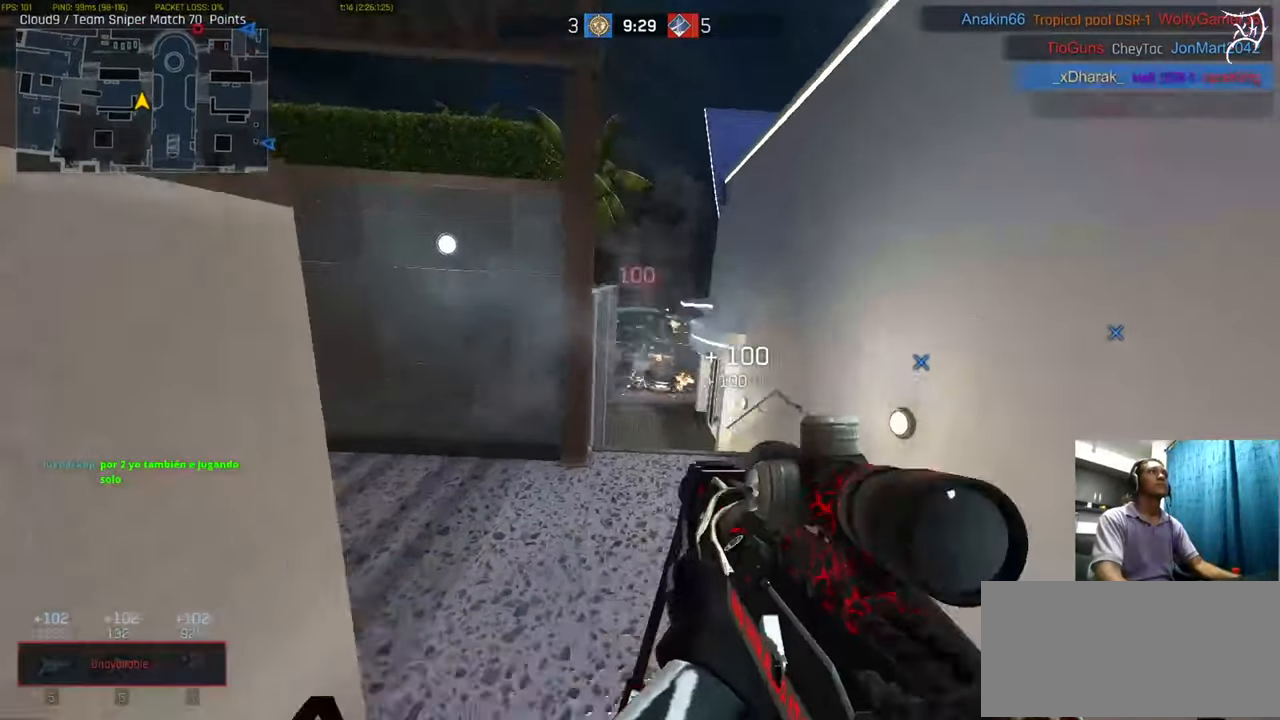
{"keys": ["ctrl", "d", "w"], "mouse": [], "events": [[233, "d", "down"]]}
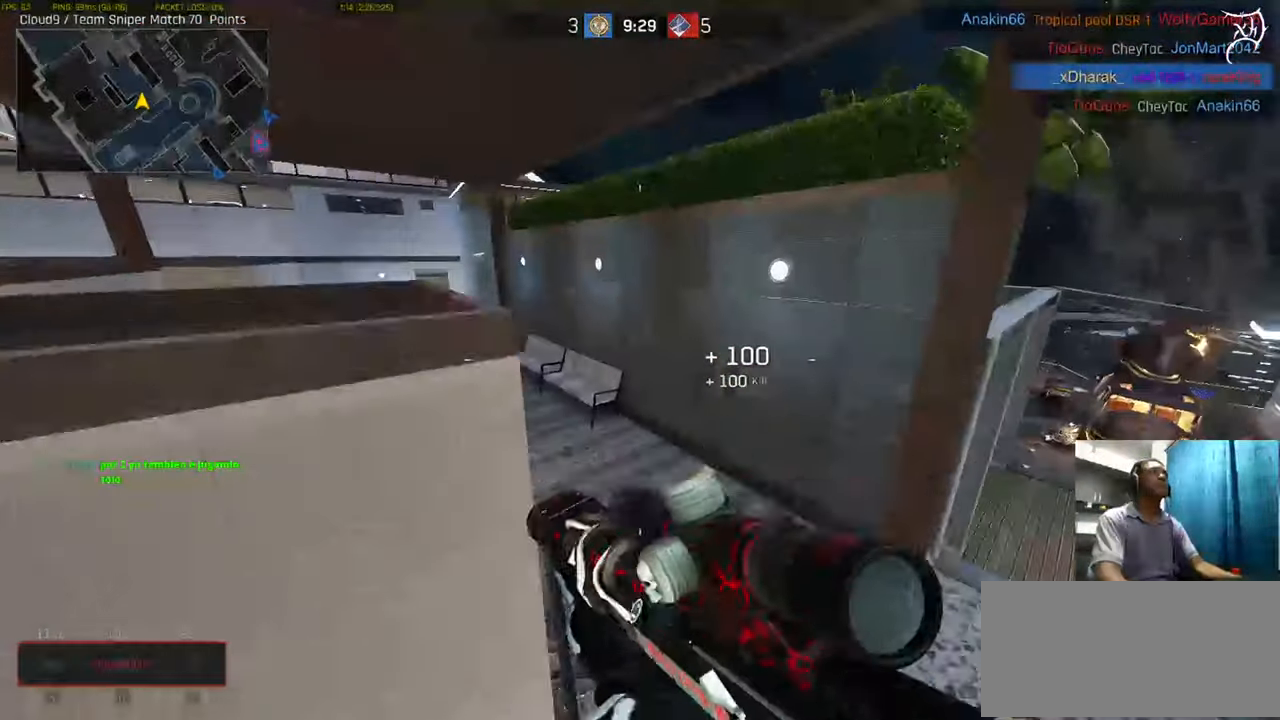
{"keys": ["ctrl", "w"], "mouse": [], "events": [[300, "d", "up"], [300, "shift", "down"], [367, "shift", "up"]]}
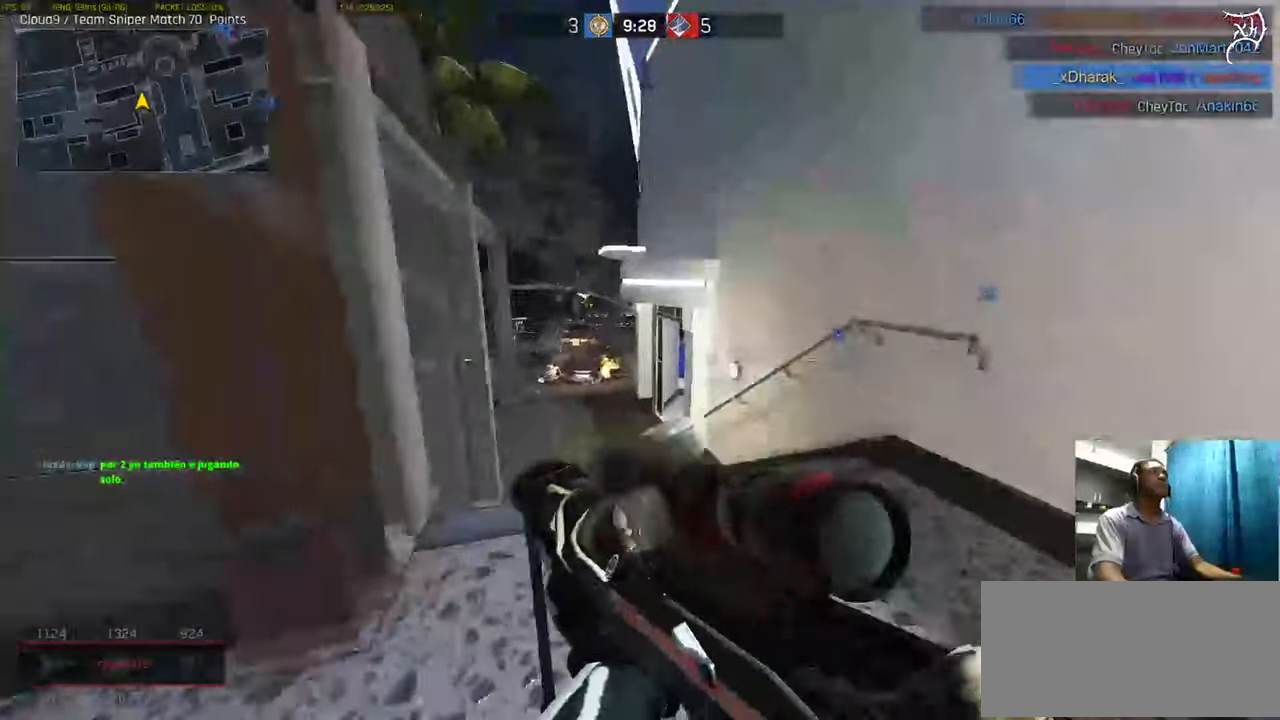
{"keys": ["ctrl", "w"], "mouse": [], "events": [[66, "a", "down"], [133, "a", "up"], [266, "a", "down"], [333, "shift", "down"], [367, "shift", "up"], [467, "a", "up"]]}
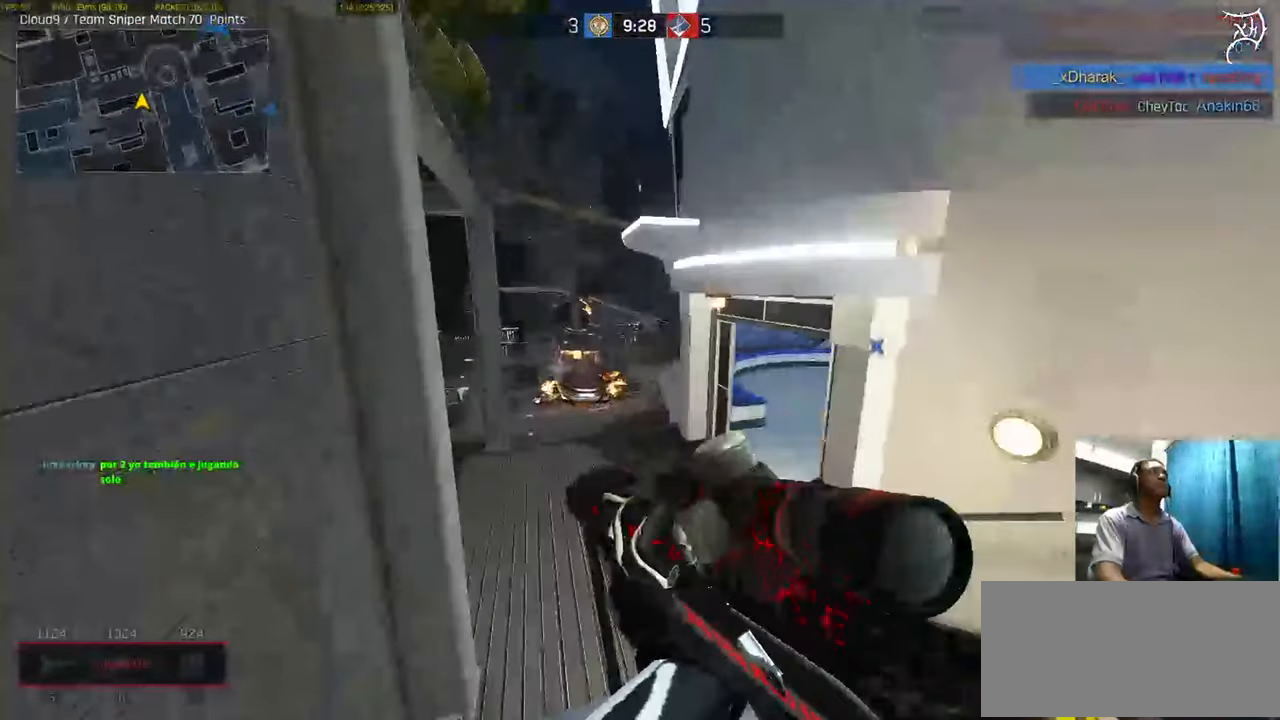
{"keys": ["ctrl", "d", "space", "w"], "mouse": [], "events": [[167, "d", "down"], [367, "space", "down"], [400, "shift", "down"], [434, "shift", "up"]]}
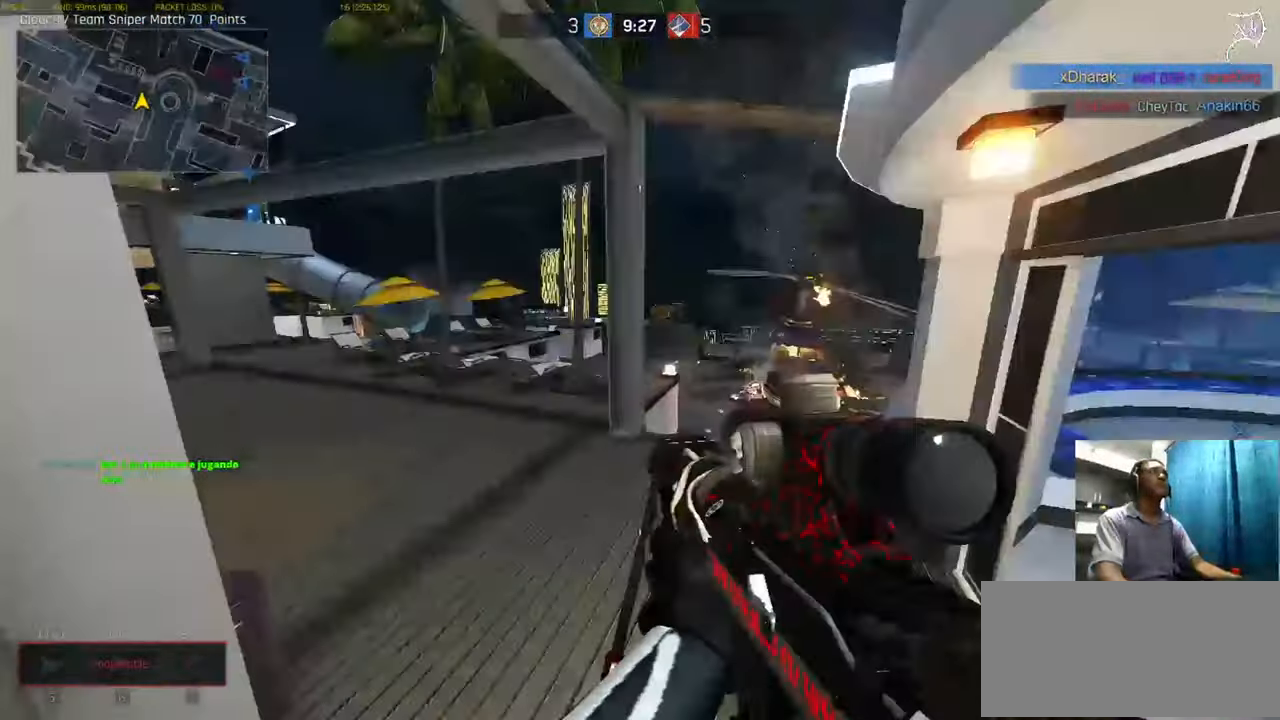
{"keys": ["ctrl", "d", "s", "w"], "mouse": [], "events": [[50, "space", "up"], [150, "shift", "down"], [217, "shift", "up"], [350, "s", "down"]]}
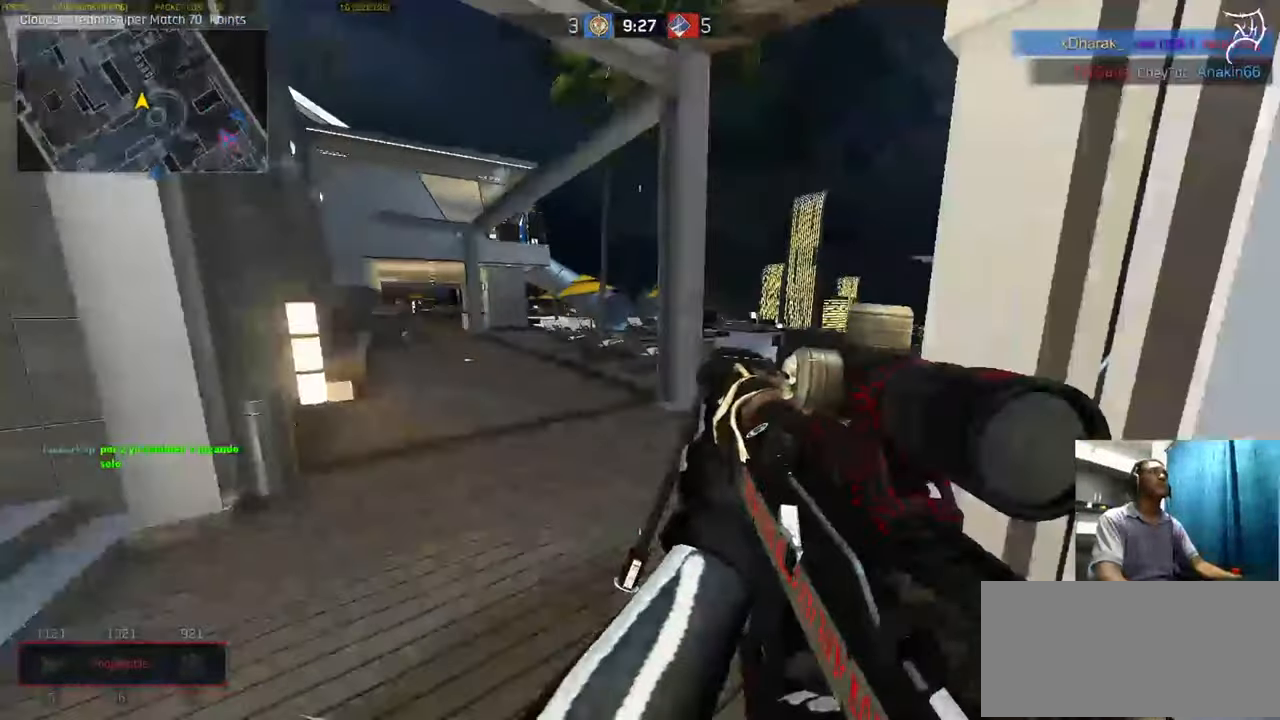
{"keys": ["ctrl", "w"], "mouse": [], "events": [[17, "s", "up"], [134, "d", "up"], [334, "a", "down"], [434, "a", "up"]]}
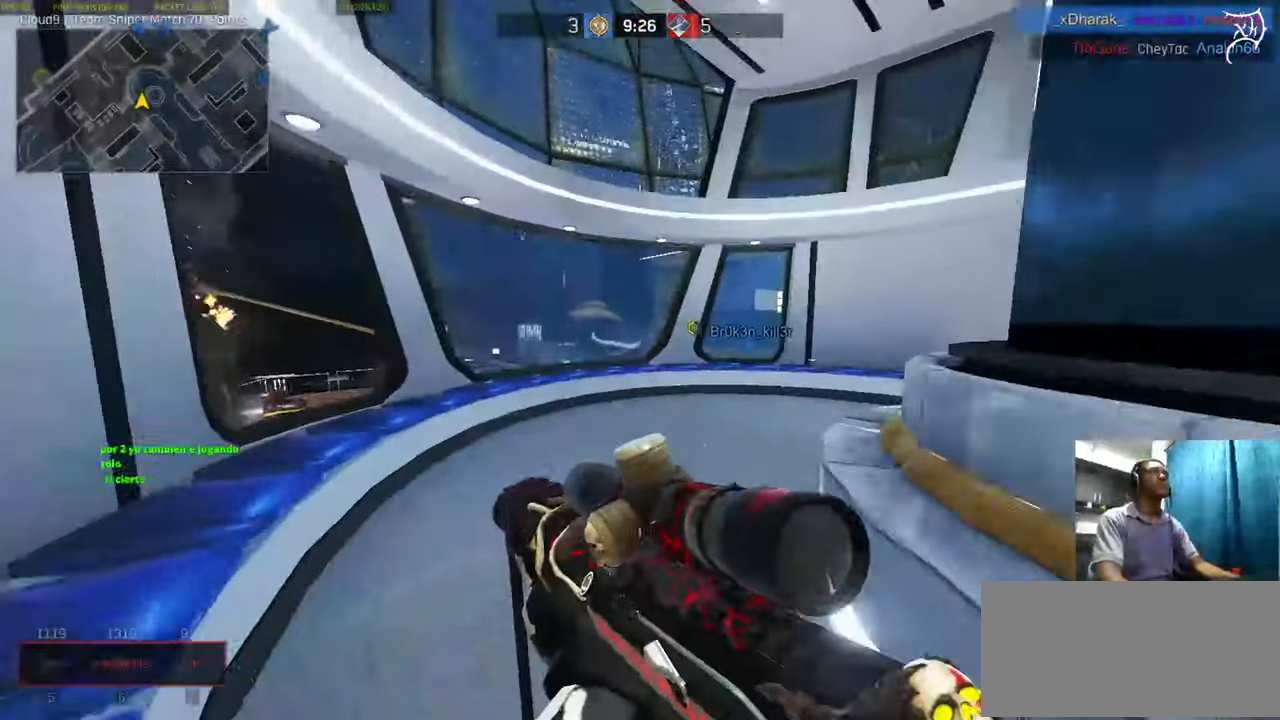
{"keys": ["a", "ctrl", "w"], "mouse": [], "events": [[133, "a", "down"]]}
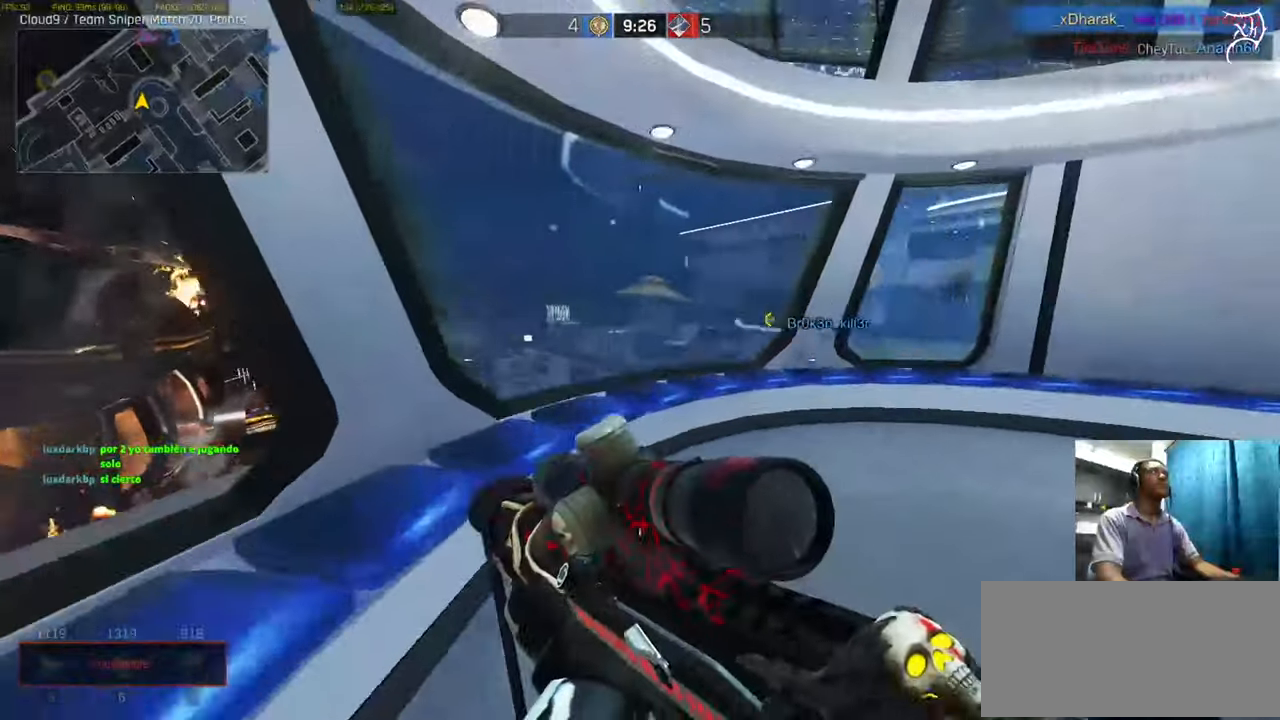
{"keys": ["a", "ctrl", "w"], "mouse": [], "events": [[33, "space", "down"], [66, "a", "up"], [166, "space", "up"], [333, "shift", "down"], [467, "a", "down"], [467, "shift", "up"]]}
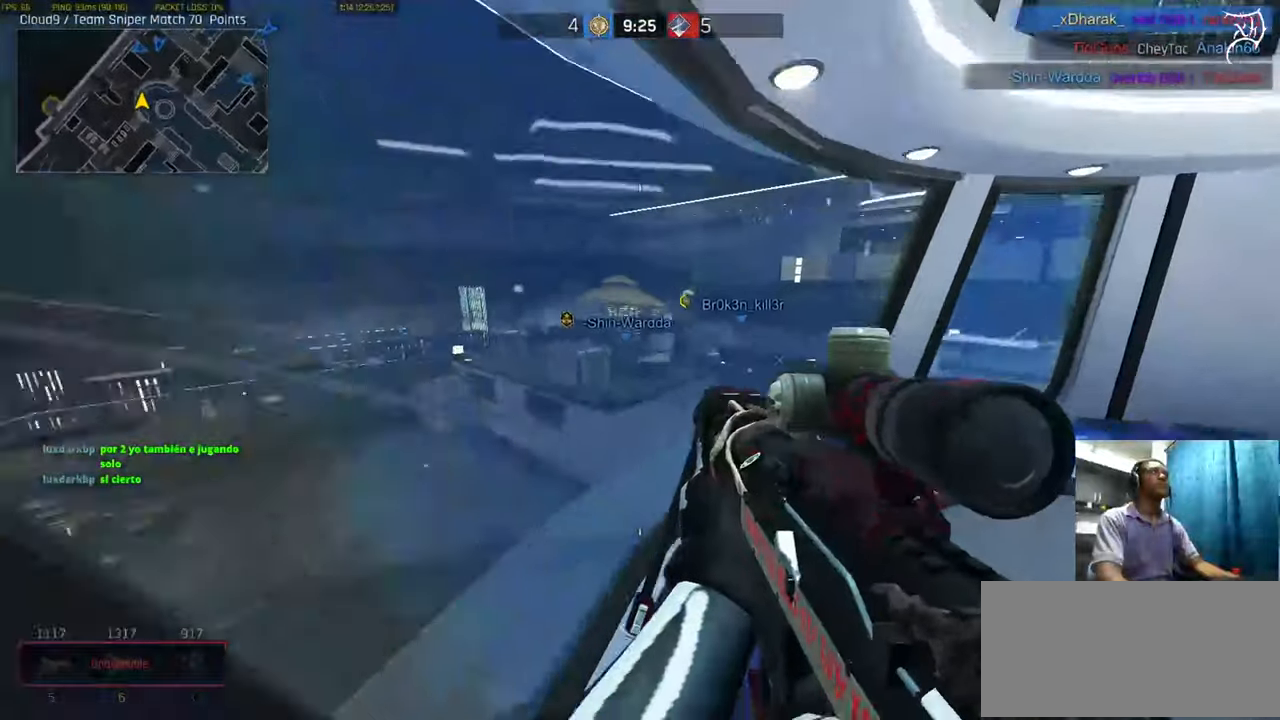
{"keys": ["d", "w"], "mouse": [], "events": [[33, "a", "up"], [134, "ctrl", "up"], [401, "d", "down"]]}
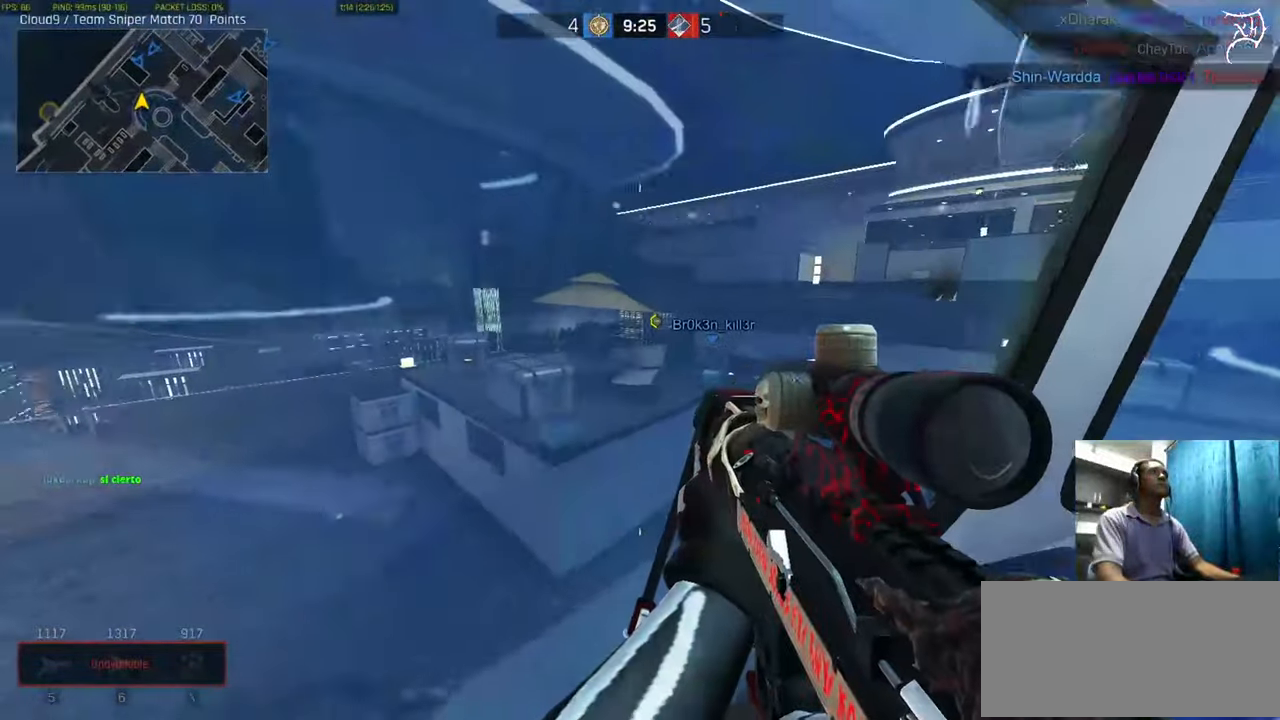
{"keys": ["a", "ctrl", "w"], "mouse": [], "events": [[66, "a", "down"], [133, "d", "up"], [233, "ctrl", "down"], [300, "q", "down"], [367, "q", "up"]]}
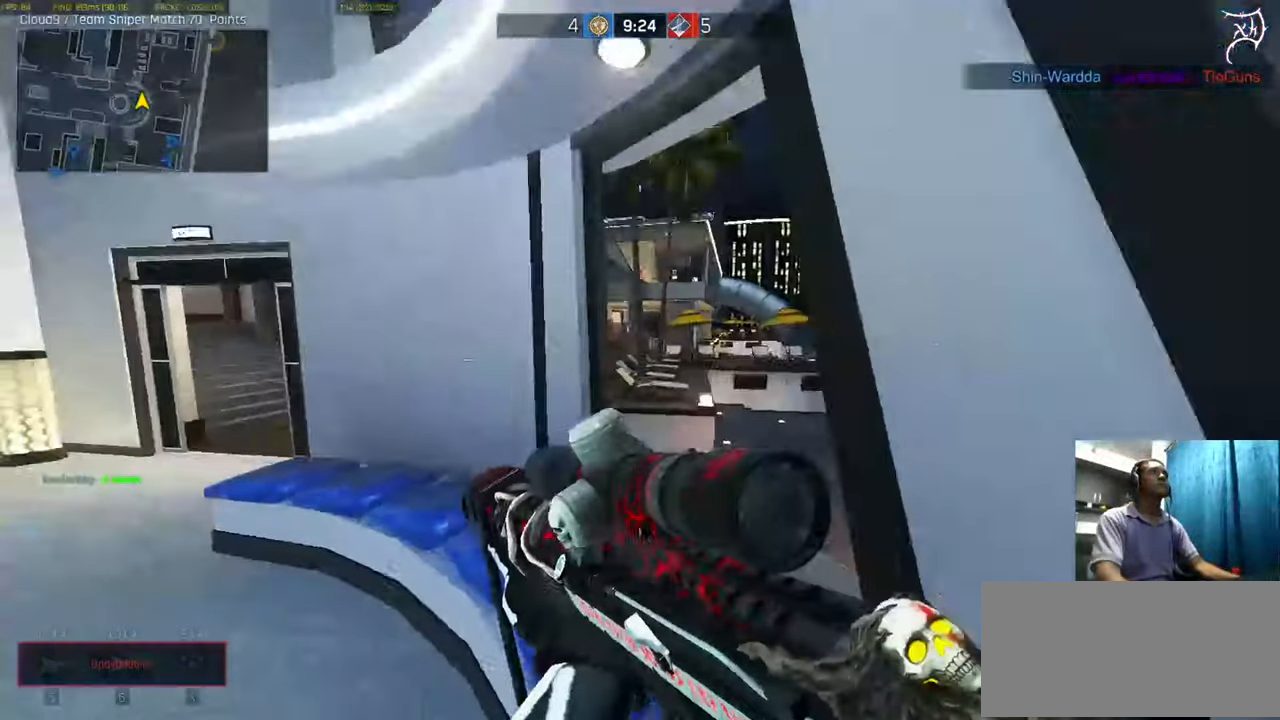
{"keys": ["ctrl", "d", "w"], "mouse": [], "events": [[67, "a", "up"], [200, "d", "down"]]}
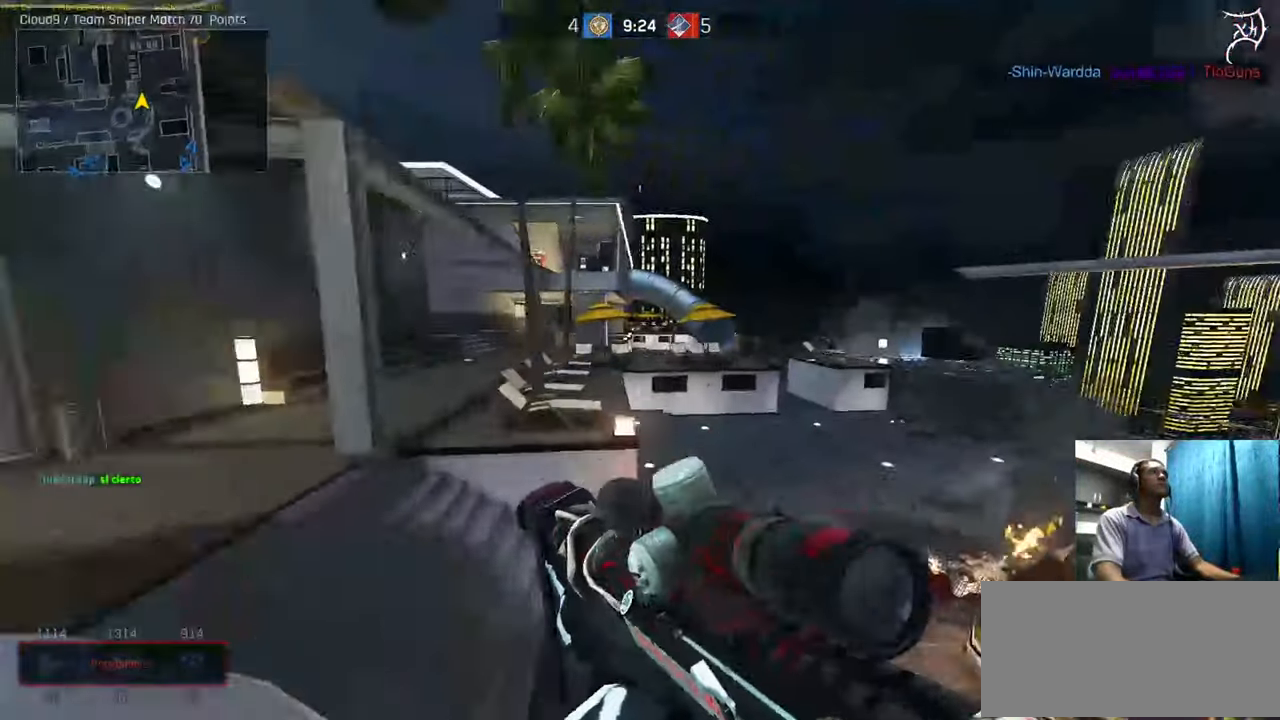
{"keys": ["ctrl", "d", "w"], "mouse": [], "events": []}
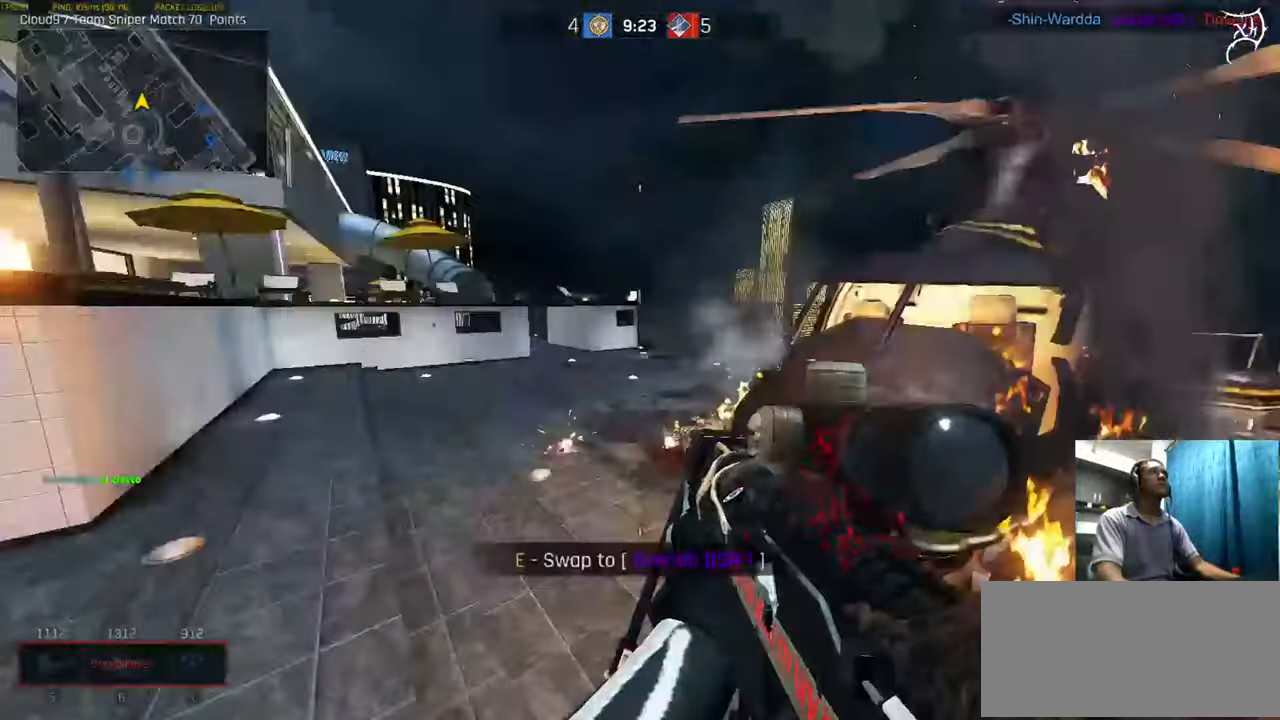
{"keys": ["ctrl", "shift", "w"], "mouse": [], "events": [[200, "d", "up"], [501, "shift", "down"]]}